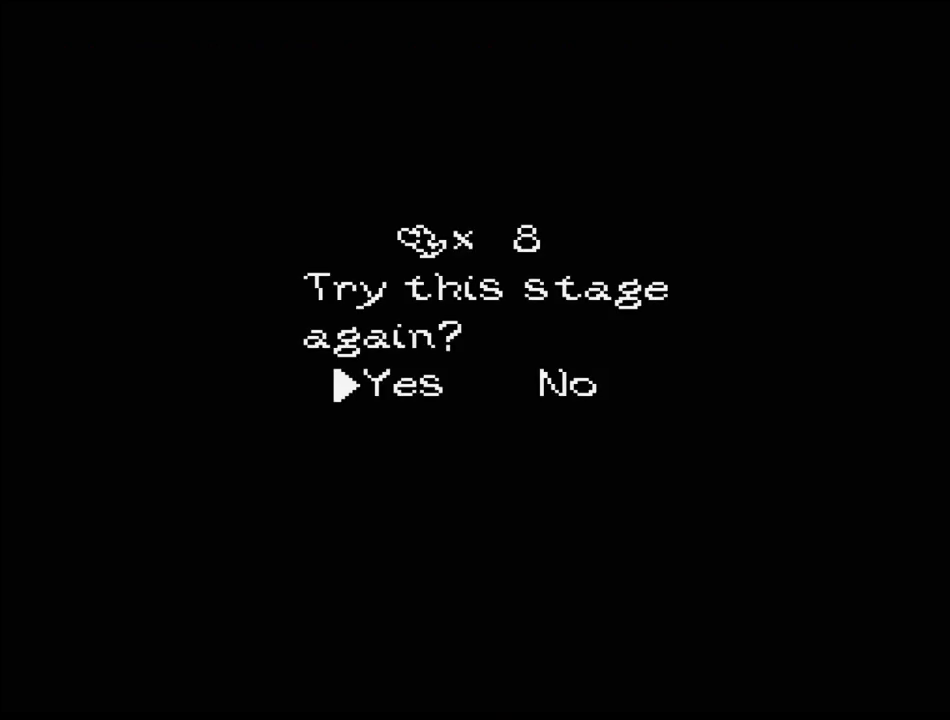
Gameplay with a controller (Nintendo layout); each line is a JSON object with the inputs held at the frame after it. "events" lists button and stick changes between this image and that frame as [ms after this image, input, new state], when the widget could be followed in between. Not read: L3 R3.
{"buttons": [], "events": [[33, "A", "down"], [150, "A", "up"]]}
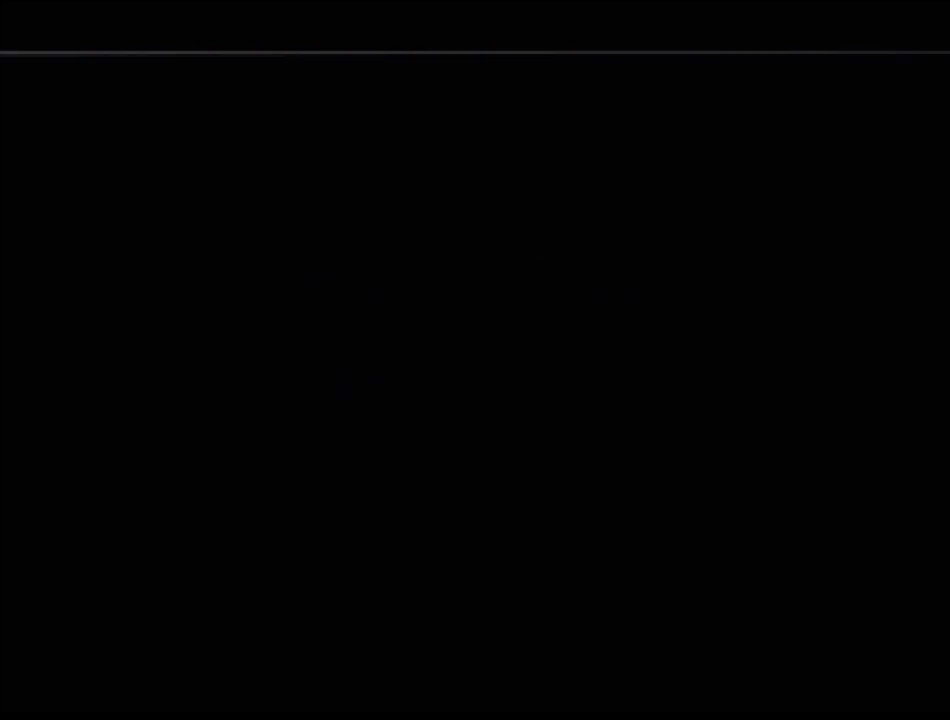
{"buttons": [], "events": []}
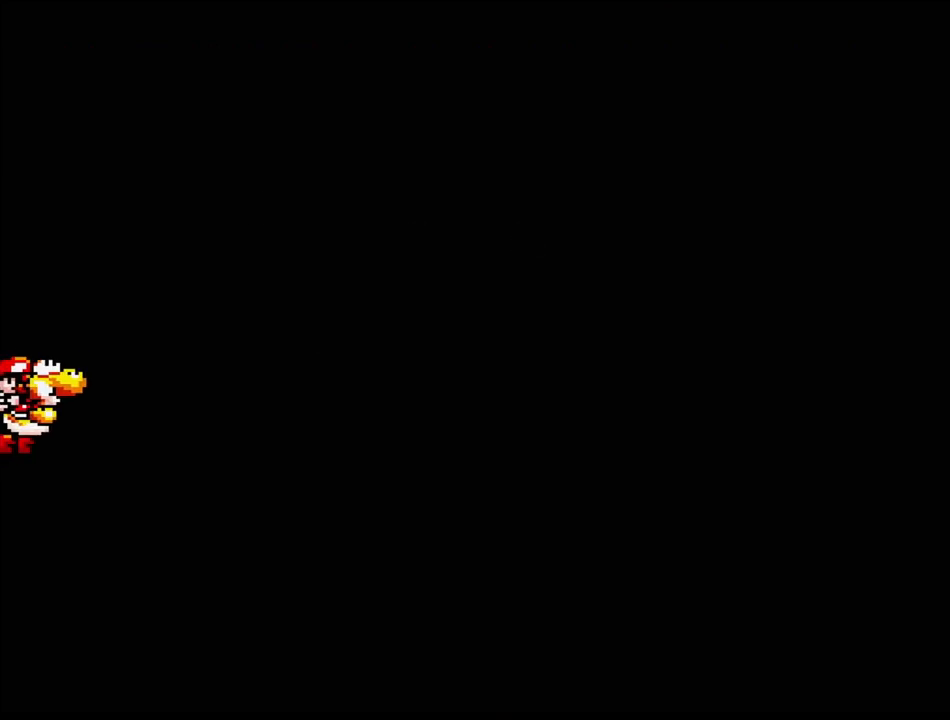
{"buttons": [], "events": []}
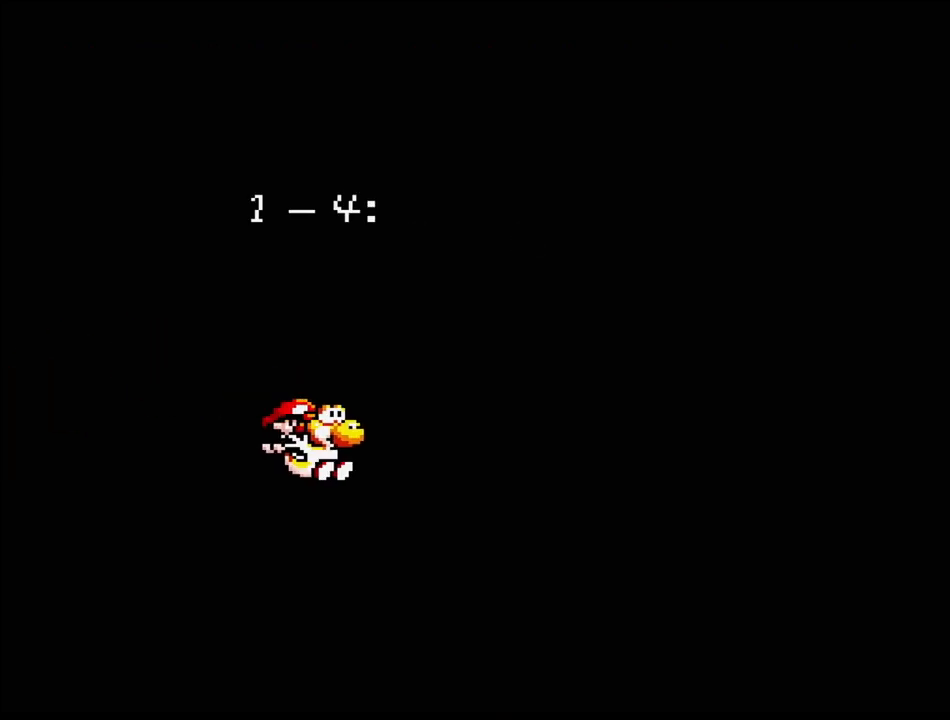
{"buttons": [], "events": []}
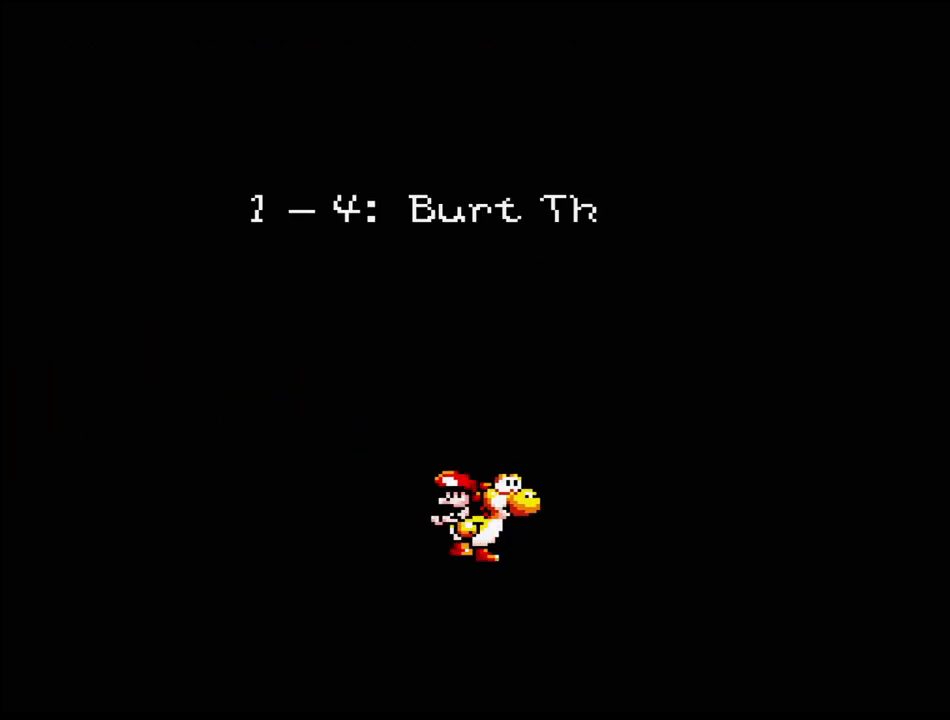
{"buttons": [], "events": []}
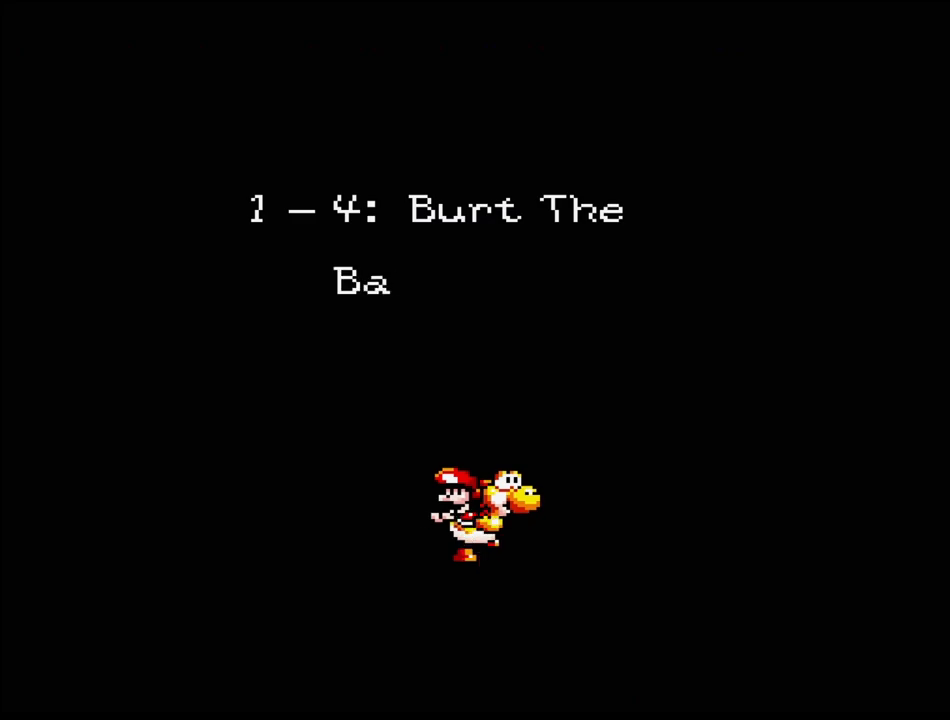
{"buttons": [], "events": []}
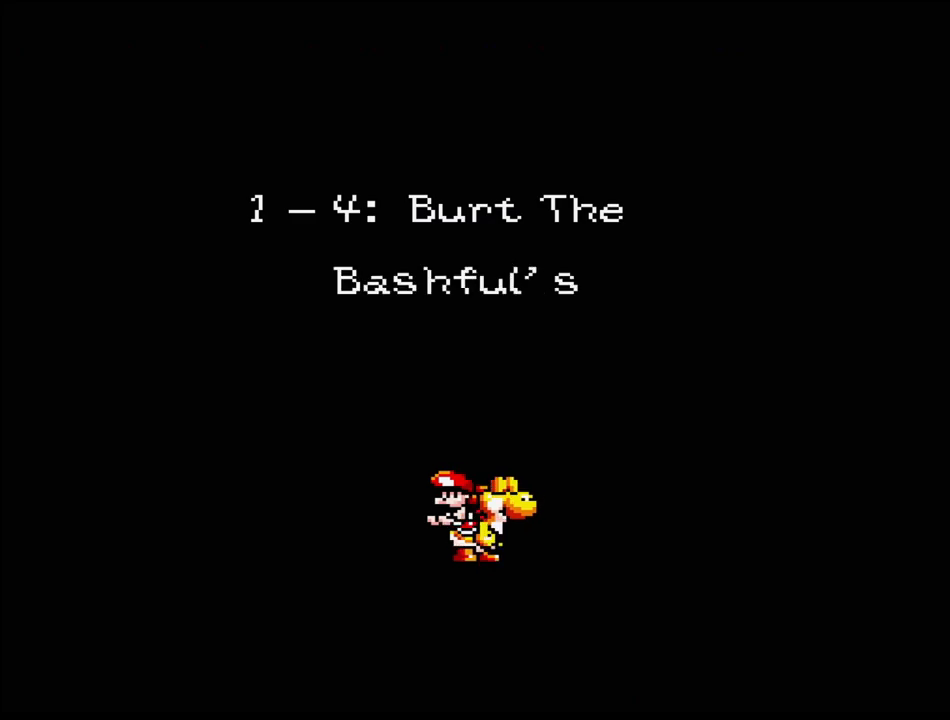
{"buttons": [], "events": []}
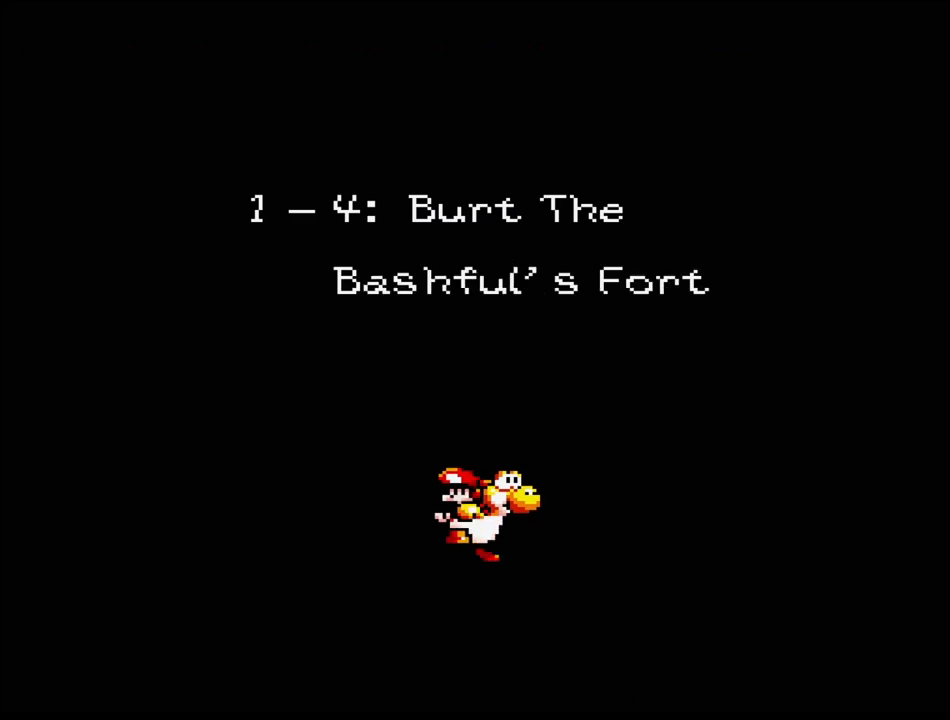
{"buttons": [], "events": []}
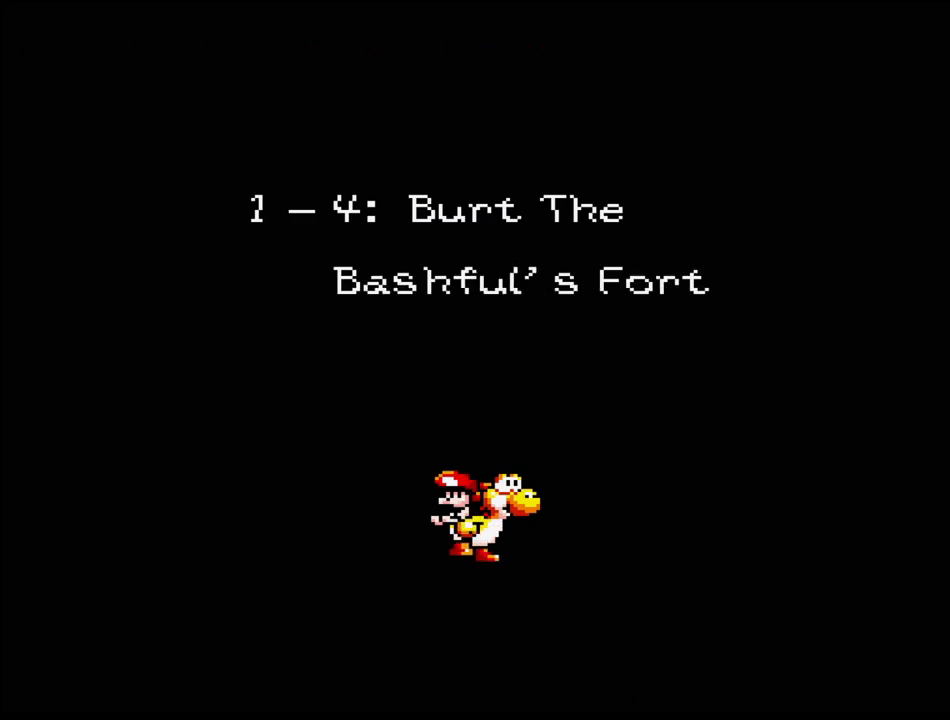
{"buttons": [], "events": []}
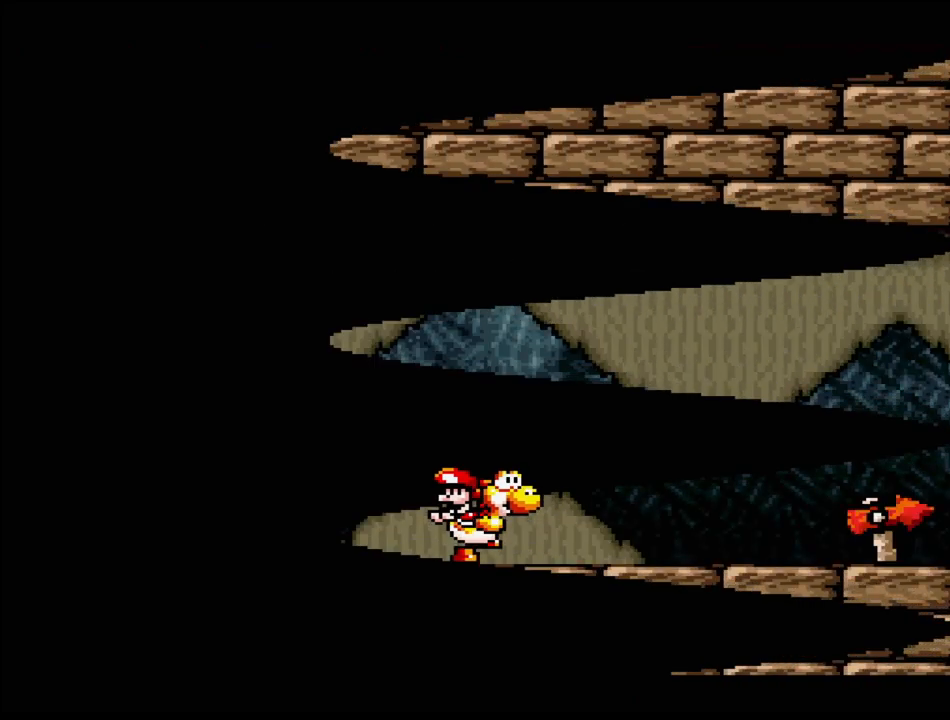
{"buttons": ["Y", "DPAD_RIGHT"], "events": [[433, "DPAD_RIGHT", "down"], [450, "Y", "down"]]}
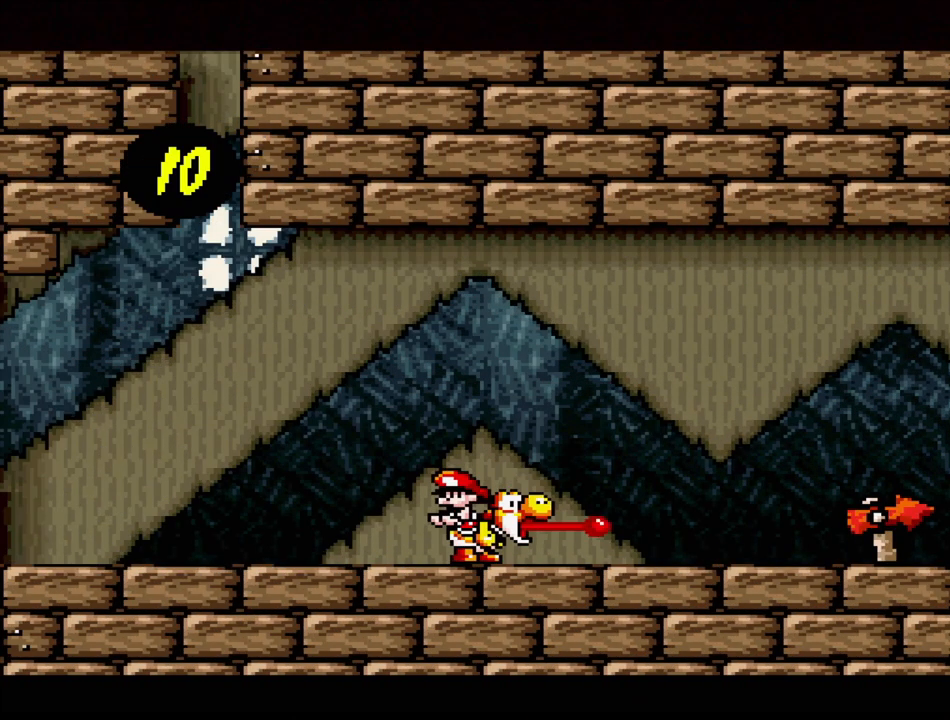
{"buttons": ["Y", "DPAD_RIGHT"], "events": []}
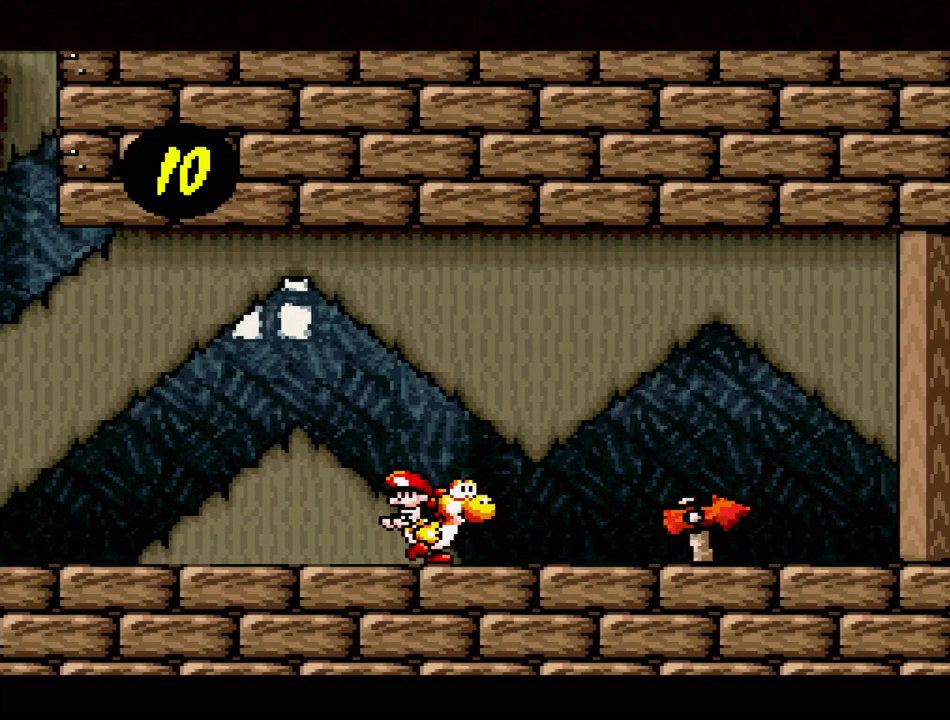
{"buttons": ["Y", "DPAD_RIGHT"], "events": []}
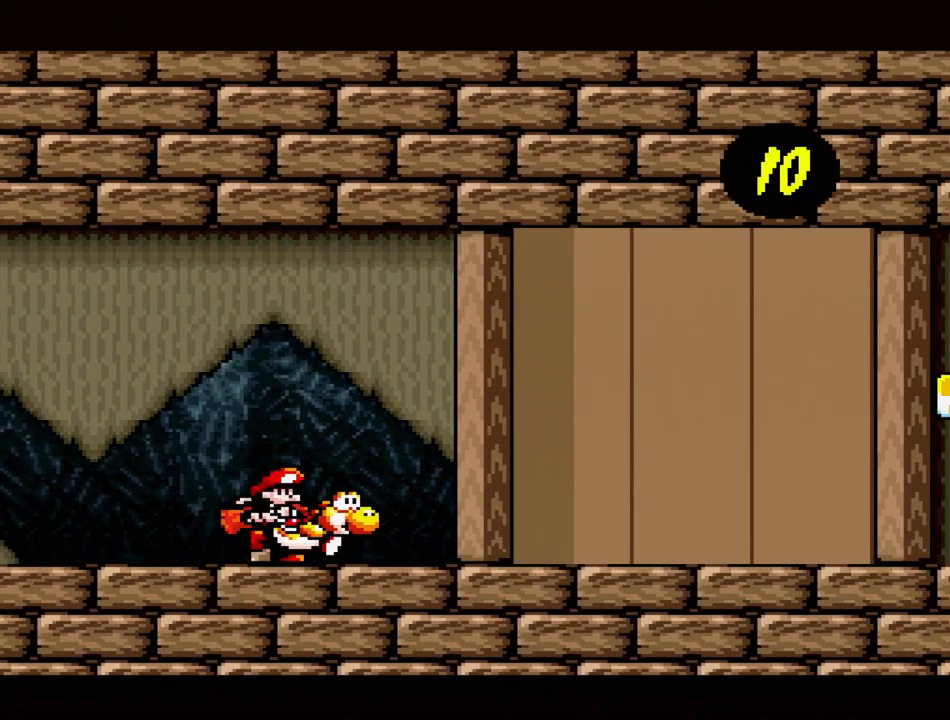
{"buttons": ["Y", "DPAD_UP", "DPAD_RIGHT"], "events": [[450, "DPAD_UP", "down"]]}
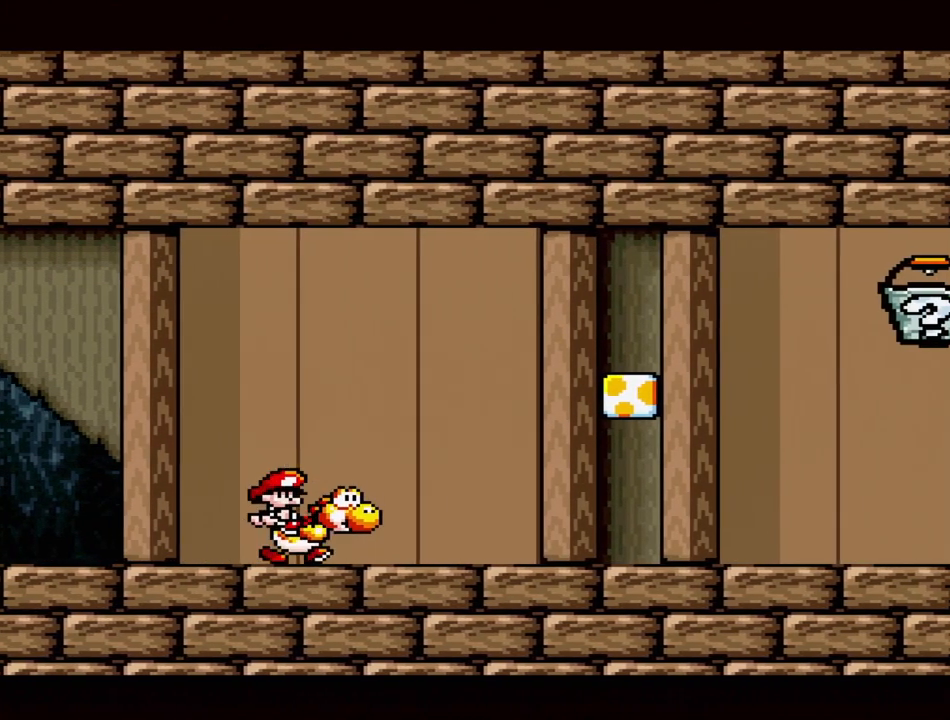
{"buttons": ["B", "Y", "DPAD_LEFT"], "events": [[133, "DPAD_UP", "up"], [317, "DPAD_RIGHT", "up"], [383, "B", "down"], [433, "DPAD_LEFT", "down"]]}
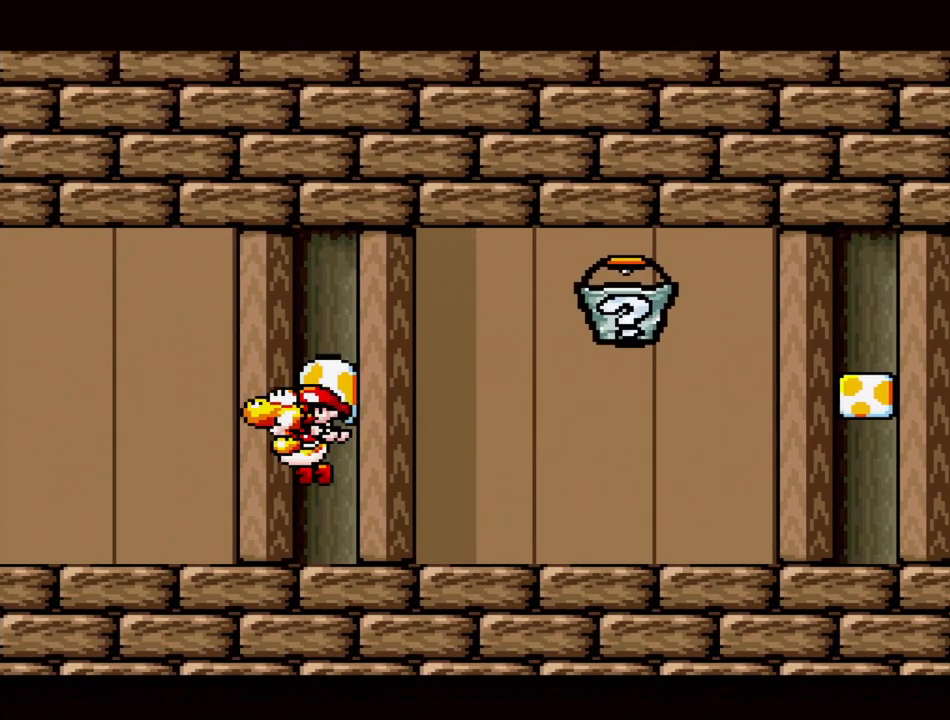
{"buttons": ["Y"], "events": [[33, "B", "up"], [150, "DPAD_LEFT", "up"]]}
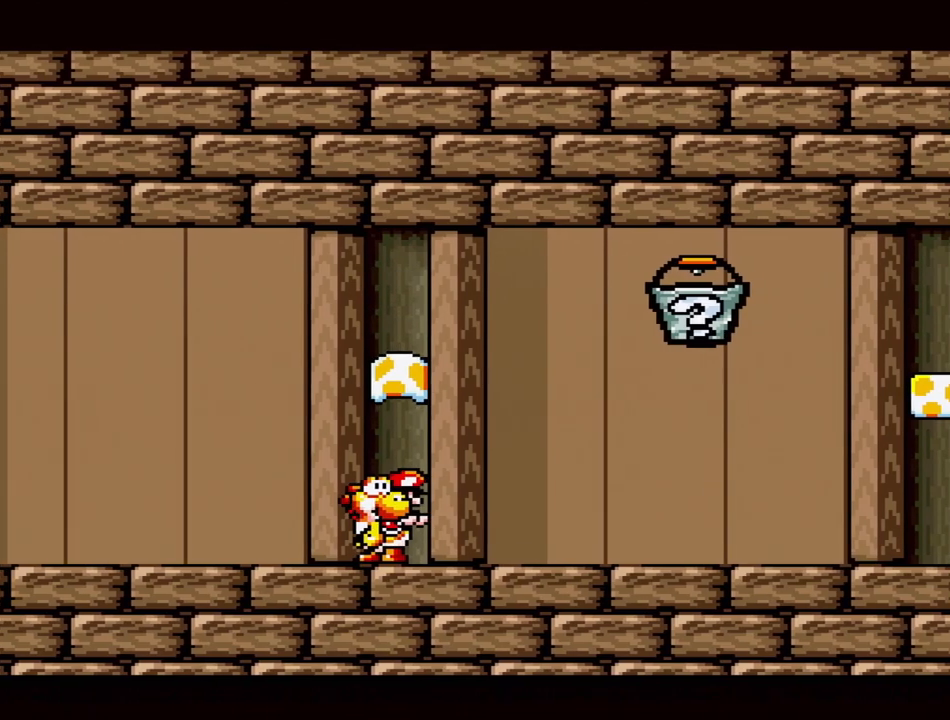
{"buttons": ["Y", "DPAD_RIGHT"], "events": [[67, "B", "down"], [350, "B", "up"], [350, "DPAD_RIGHT", "down"]]}
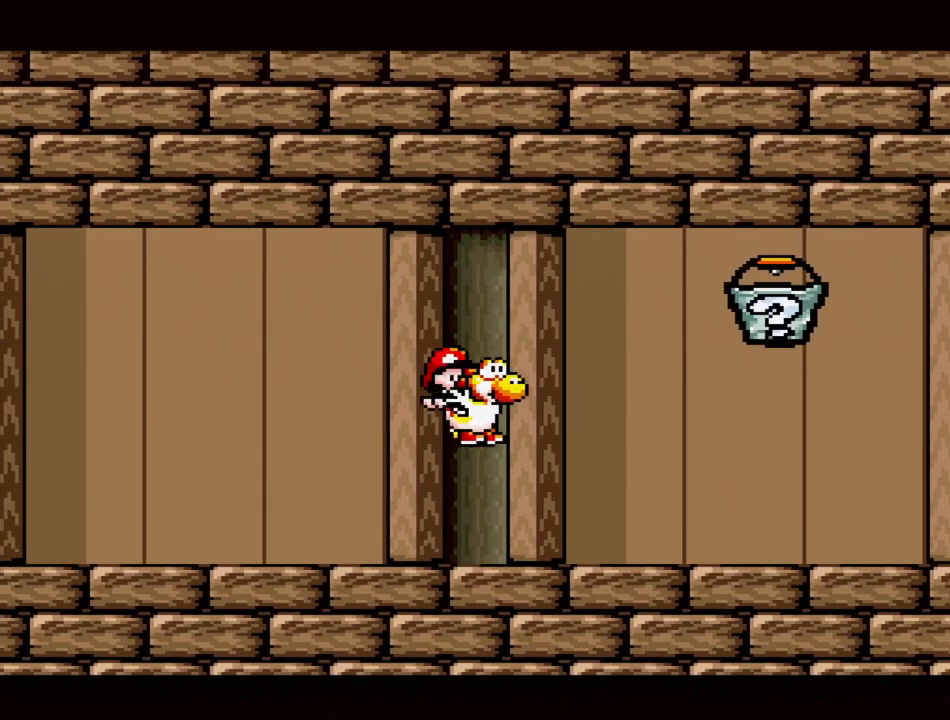
{"buttons": ["Y", "DPAD_RIGHT"], "events": []}
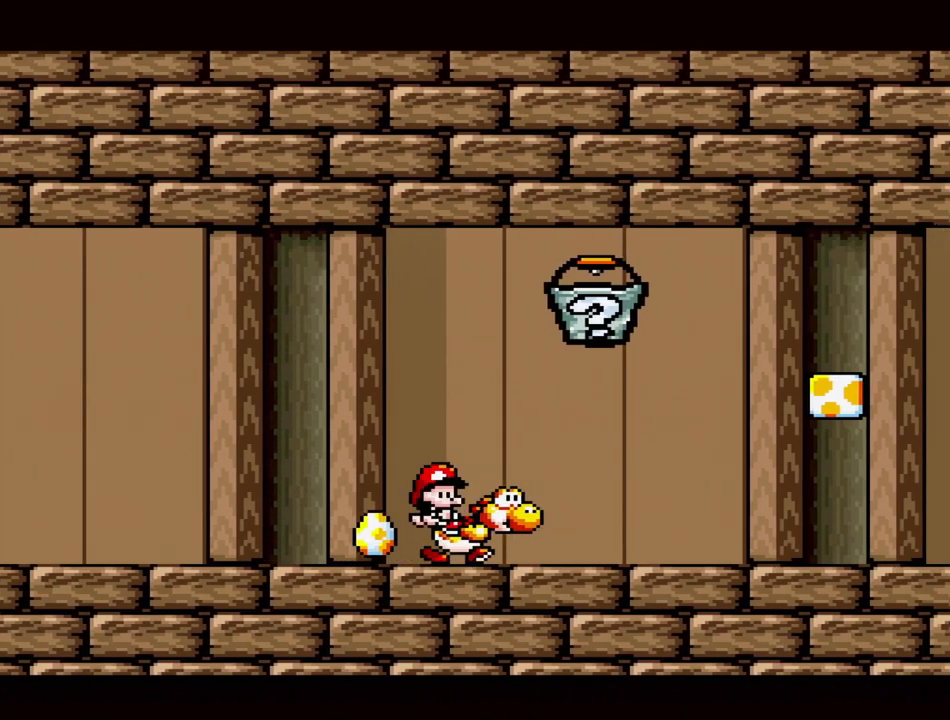
{"buttons": ["B", "Y", "DPAD_LEFT"], "events": [[433, "B", "down"], [450, "DPAD_RIGHT", "up"], [450, "DPAD_UP", "down"], [467, "DPAD_LEFT", "down"], [467, "DPAD_UP", "up"]]}
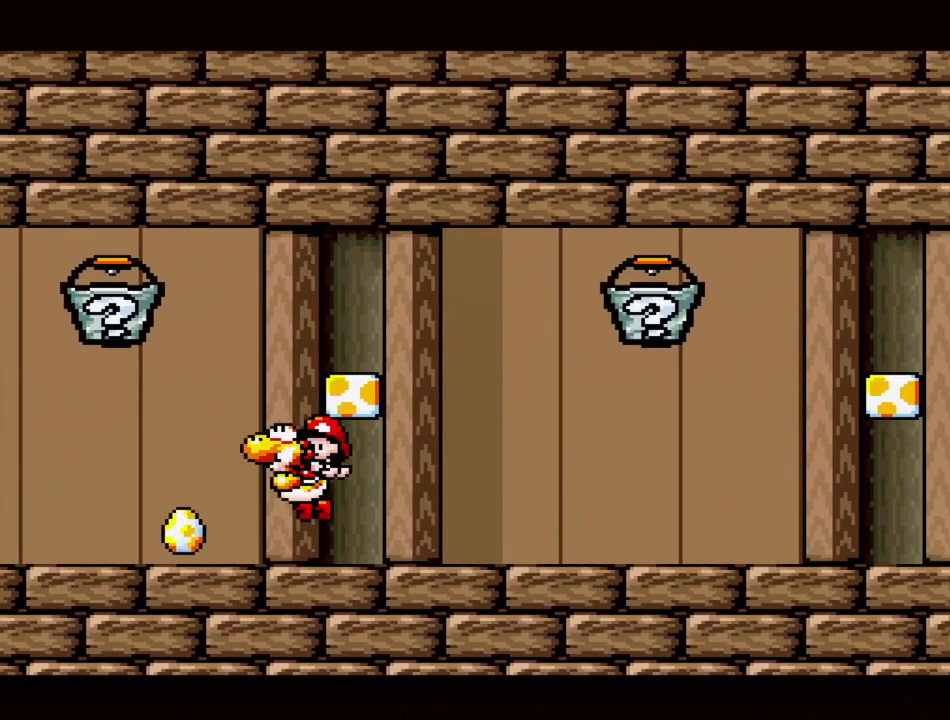
{"buttons": ["B", "Y"], "events": [[67, "B", "up"], [217, "DPAD_LEFT", "up"], [367, "DPAD_RIGHT", "down"], [417, "B", "down"], [500, "DPAD_RIGHT", "up"]]}
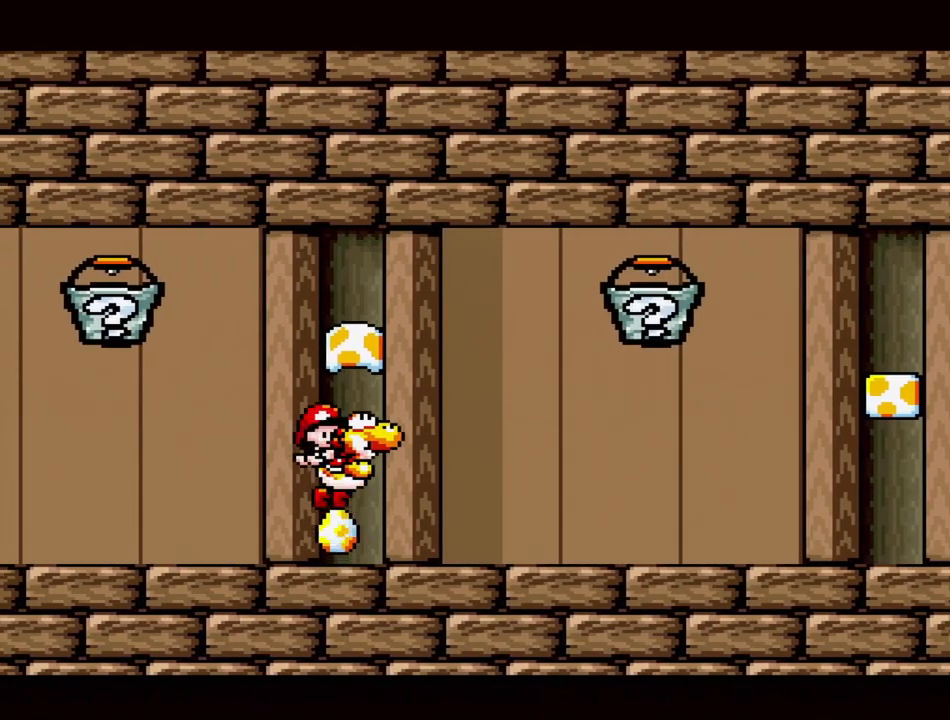
{"buttons": ["Y", "DPAD_RIGHT"], "events": [[133, "DPAD_LEFT", "down"], [167, "DPAD_UP", "down"], [250, "DPAD_UP", "up"], [283, "B", "up"], [300, "DPAD_LEFT", "up"], [400, "DPAD_RIGHT", "down"]]}
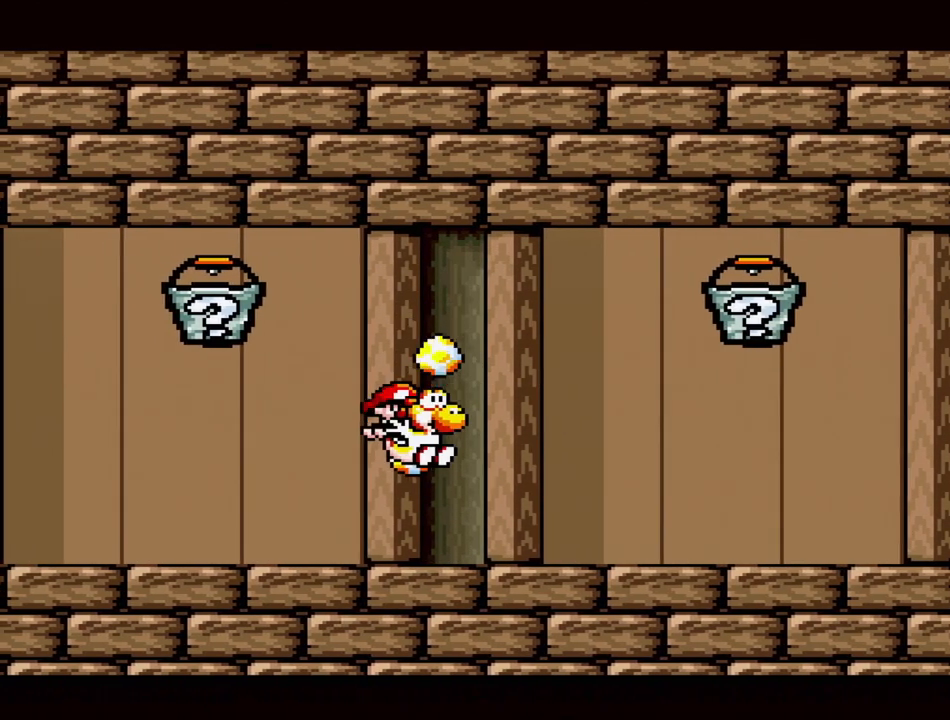
{"buttons": ["Y", "DPAD_RIGHT"], "events": []}
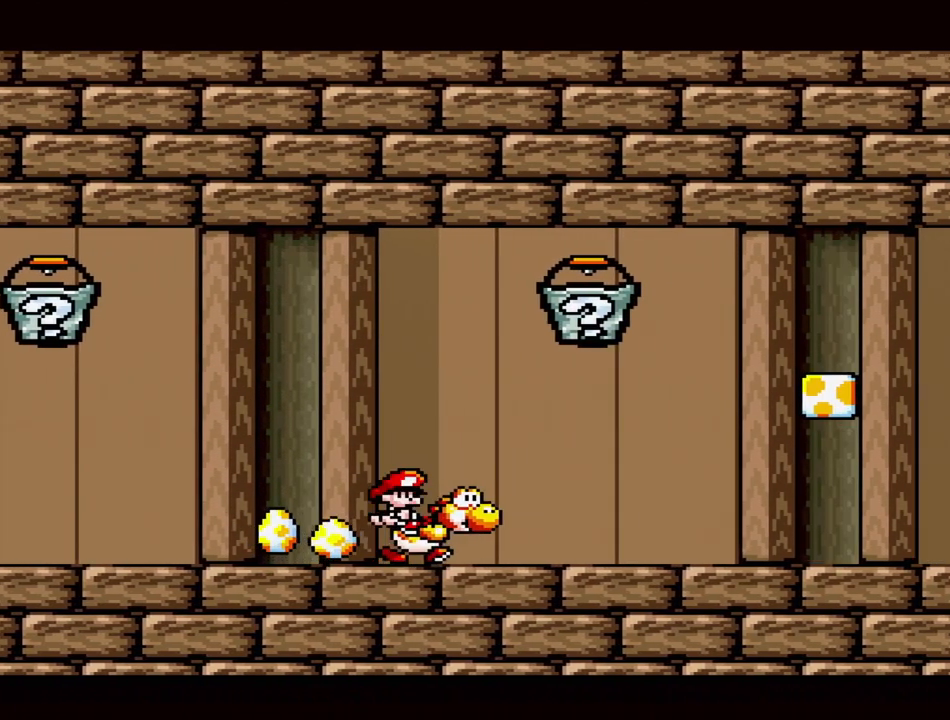
{"buttons": ["B", "Y"], "events": [[500, "B", "down"], [500, "DPAD_RIGHT", "up"]]}
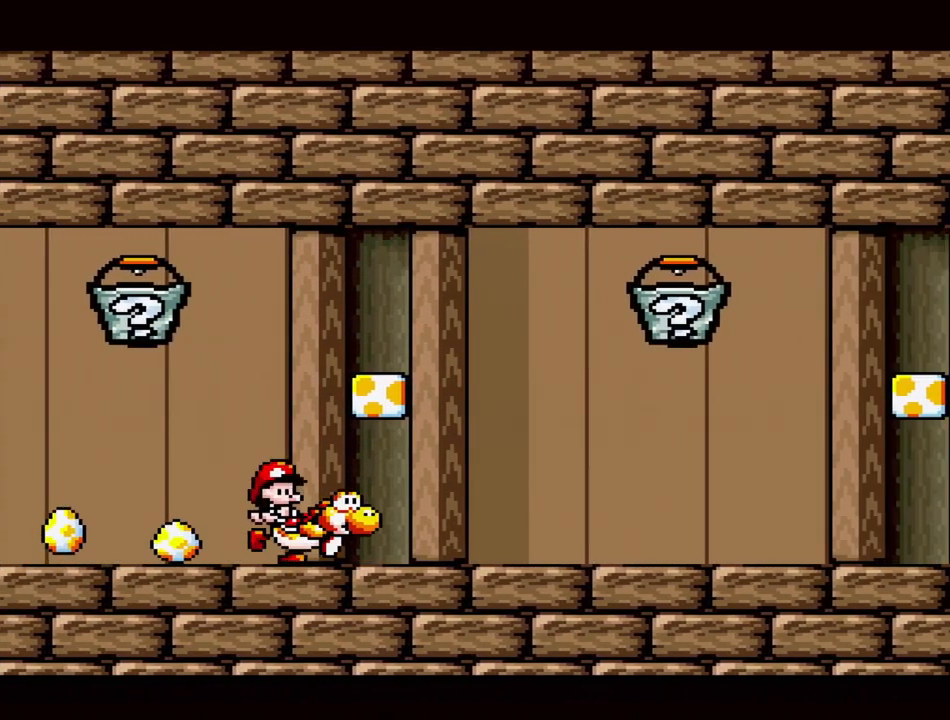
{"buttons": ["B", "Y"], "events": [[83, "DPAD_LEFT", "down"], [150, "B", "up"], [317, "DPAD_LEFT", "up"], [483, "B", "down"]]}
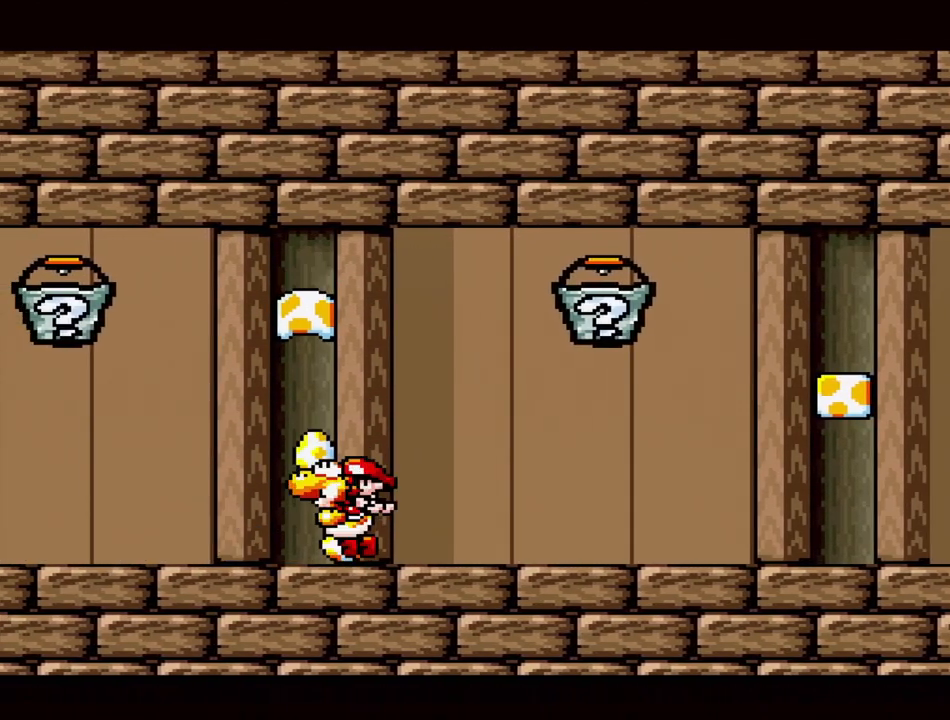
{"buttons": ["Y", "DPAD_RIGHT"], "events": [[33, "DPAD_LEFT", "down"], [167, "DPAD_LEFT", "up"], [300, "DPAD_RIGHT", "down"], [367, "B", "up"]]}
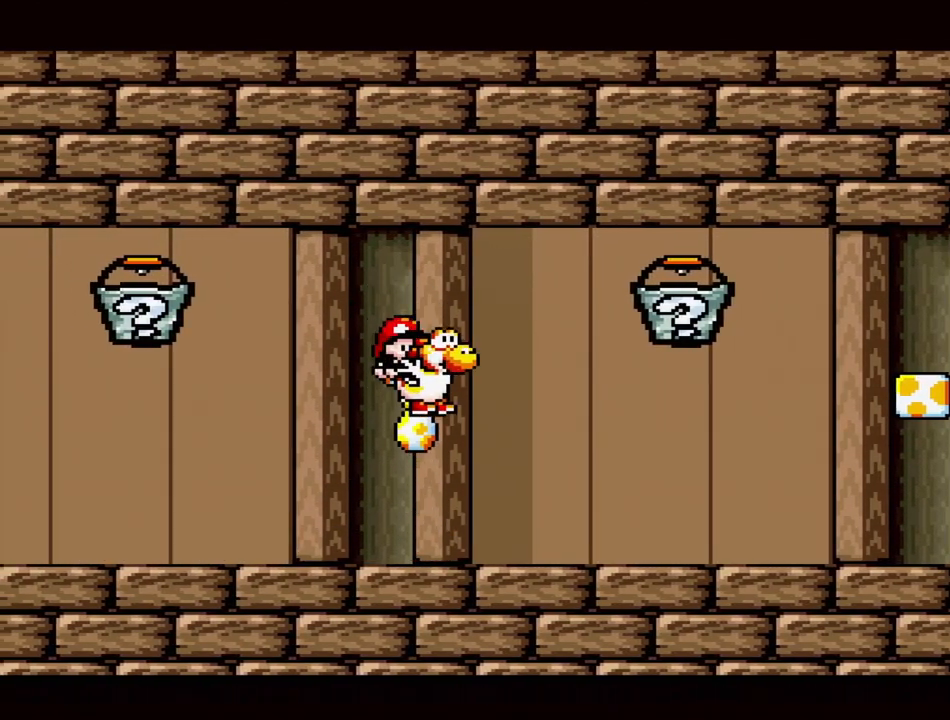
{"buttons": ["Y", "DPAD_RIGHT"], "events": []}
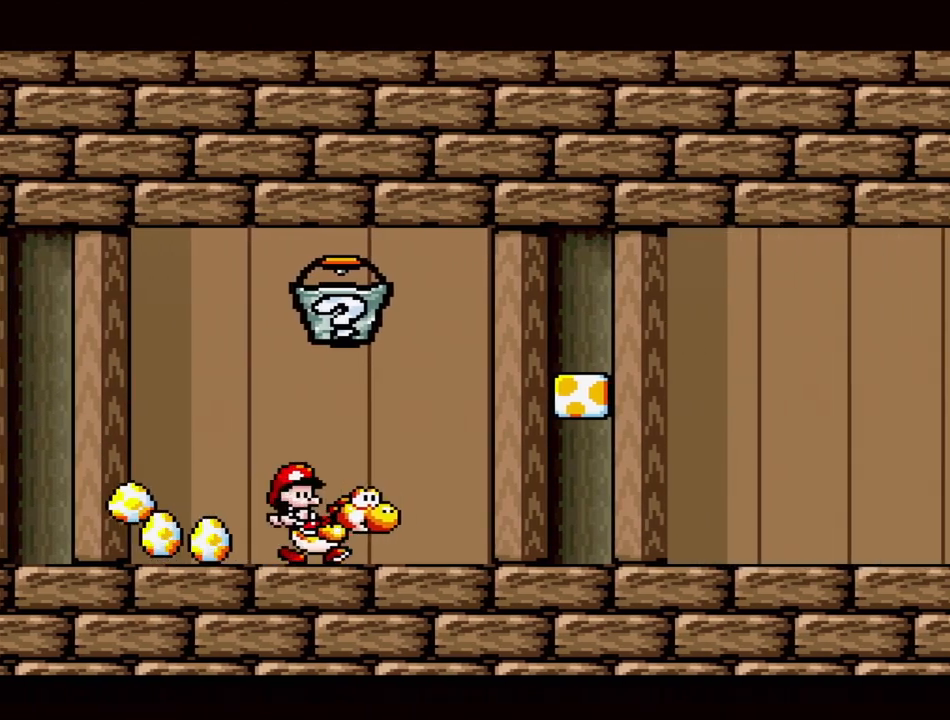
{"buttons": ["Y", "DPAD_LEFT"], "events": [[283, "B", "down"], [300, "DPAD_RIGHT", "up"], [300, "DPAD_UP", "down"], [317, "DPAD_LEFT", "down"], [333, "DPAD_UP", "up"], [400, "B", "up"]]}
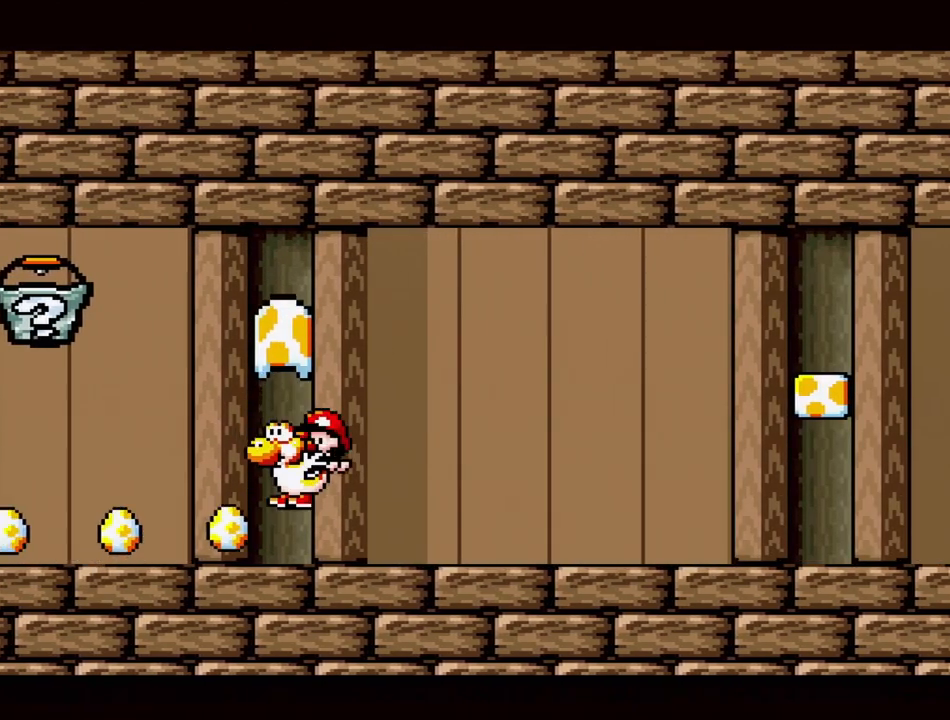
{"buttons": ["B", "Y"], "events": [[100, "DPAD_LEFT", "up"], [250, "B", "down"]]}
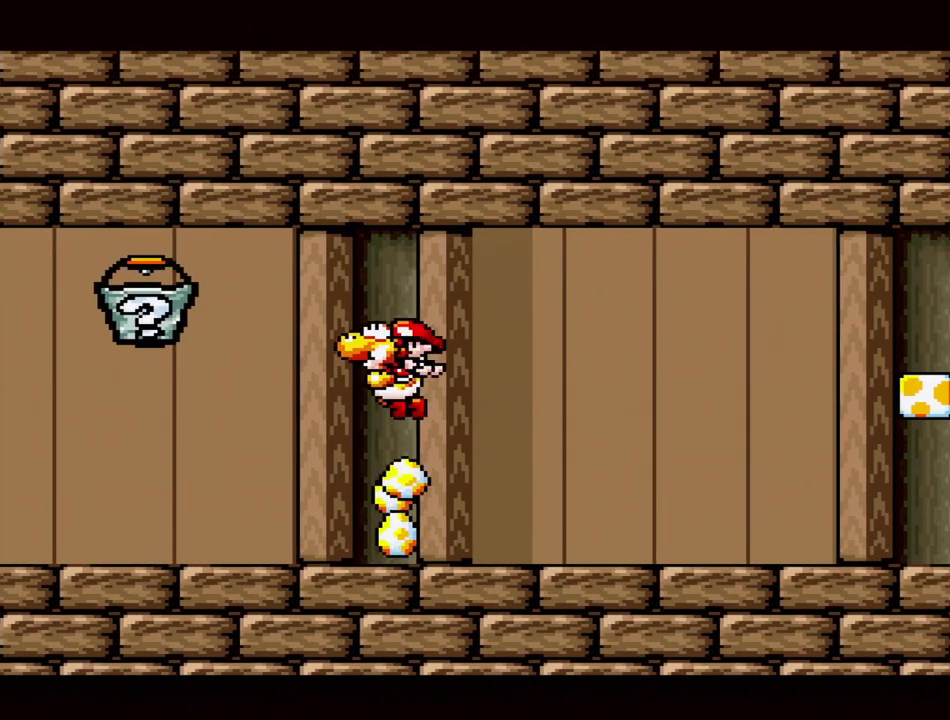
{"buttons": ["Y", "DPAD_RIGHT"], "events": [[17, "DPAD_RIGHT", "down"], [117, "B", "up"]]}
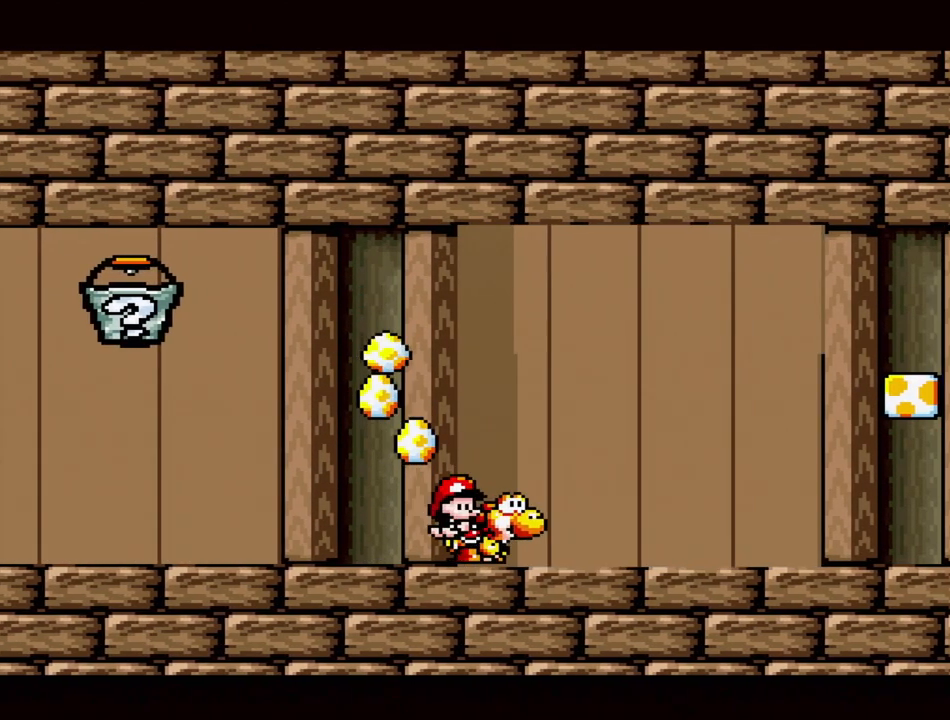
{"buttons": ["Y", "DPAD_RIGHT"], "events": []}